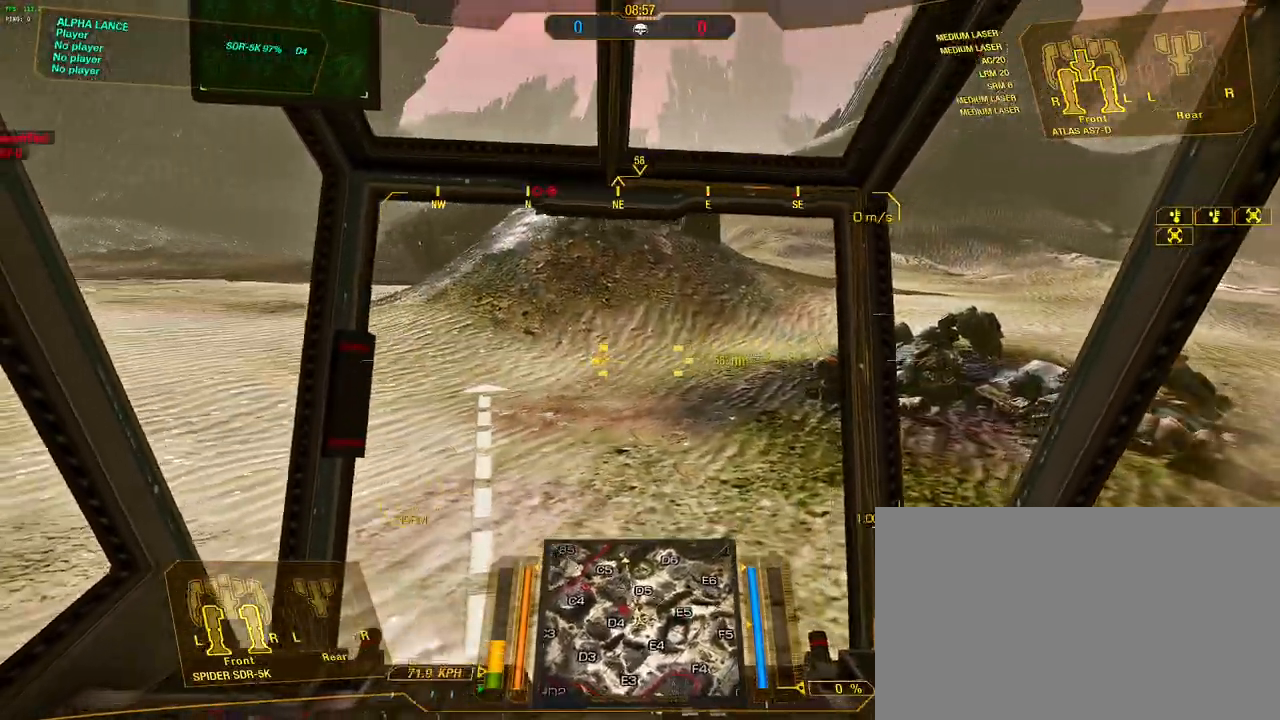
Gameplay with keyboard and mouse; each line is a JSON object with the keys and mouse buttons held at the frame after it. "events" lists presses ("down") and releases ("up") of "1", "2", "3", "4", "5", "a", "alt", "c", "caps_lock", "ctrl", "d", "e", "f", "g", "q", "r", "s", "shift", "space", "t", "tab", "v", "w", "x", "z", "mouse_left", "mouse_wheel" and "mouse_right" between this image and that frame as [ms after this image, input, new state], when the widget could be followed in between. "mouse_left", "mouse_wheel", "mouse_right" = the "left", "wheel", "right" buttons of the "mouse" list. No other keys are recorded. "wheel" means that the mouse wheel is clicked or scrolled. Not read: mouse_move.
{"keys": ["w"], "mouse": [], "events": [[67, "s", "up"], [150, "w", "down"], [300, "a", "down"], [383, "a", "up"]]}
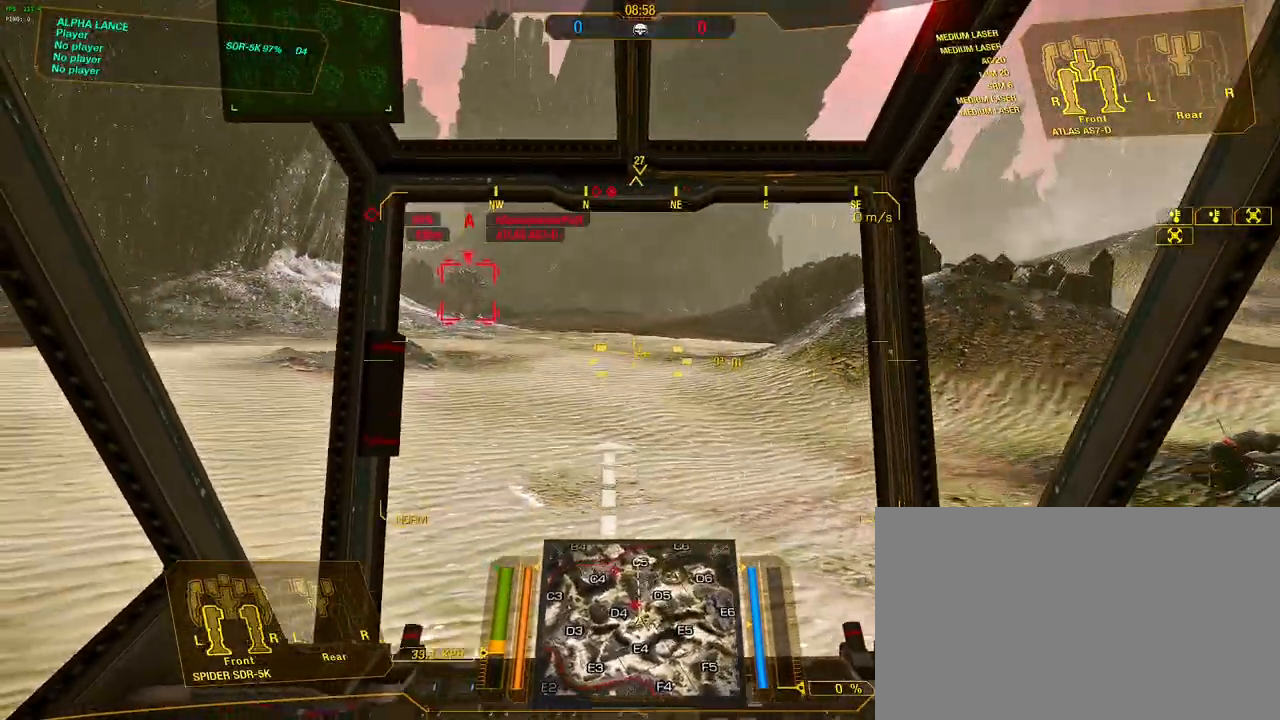
{"keys": ["w"], "mouse": [], "events": [[117, "d", "down"], [167, "d", "up"]]}
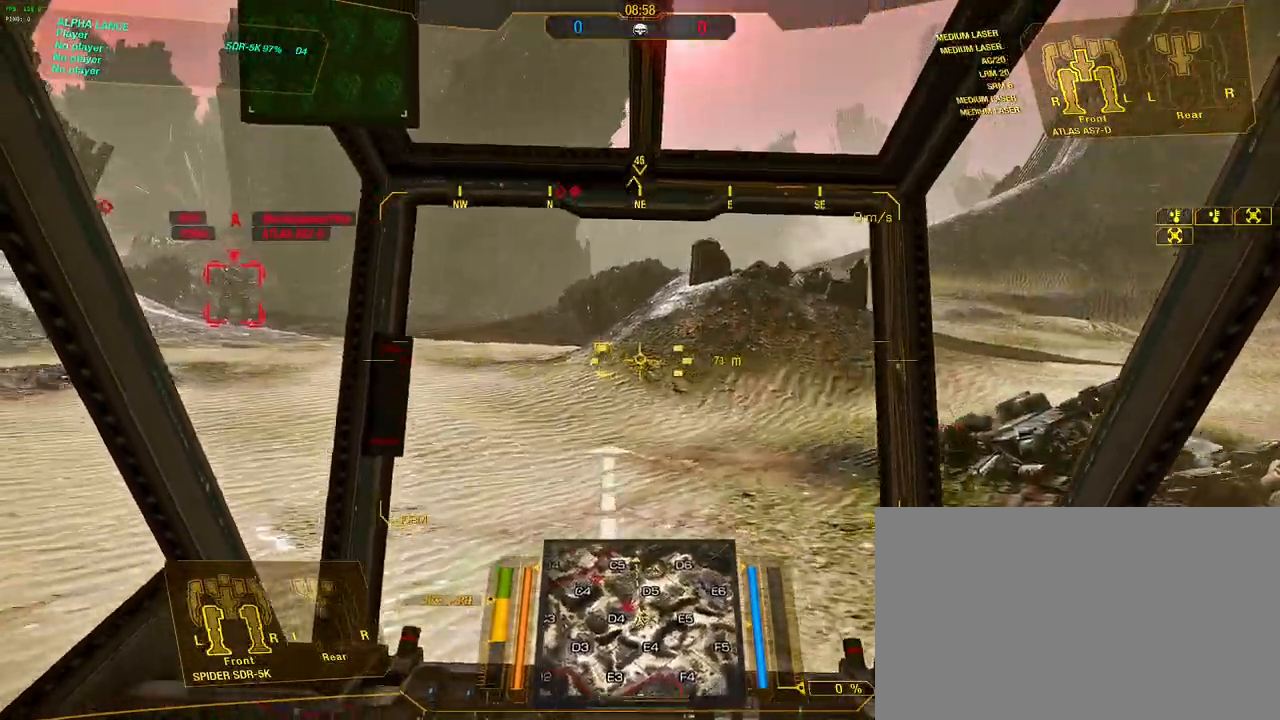
{"keys": ["w"], "mouse": [], "events": [[133, "a", "down"], [233, "a", "up"]]}
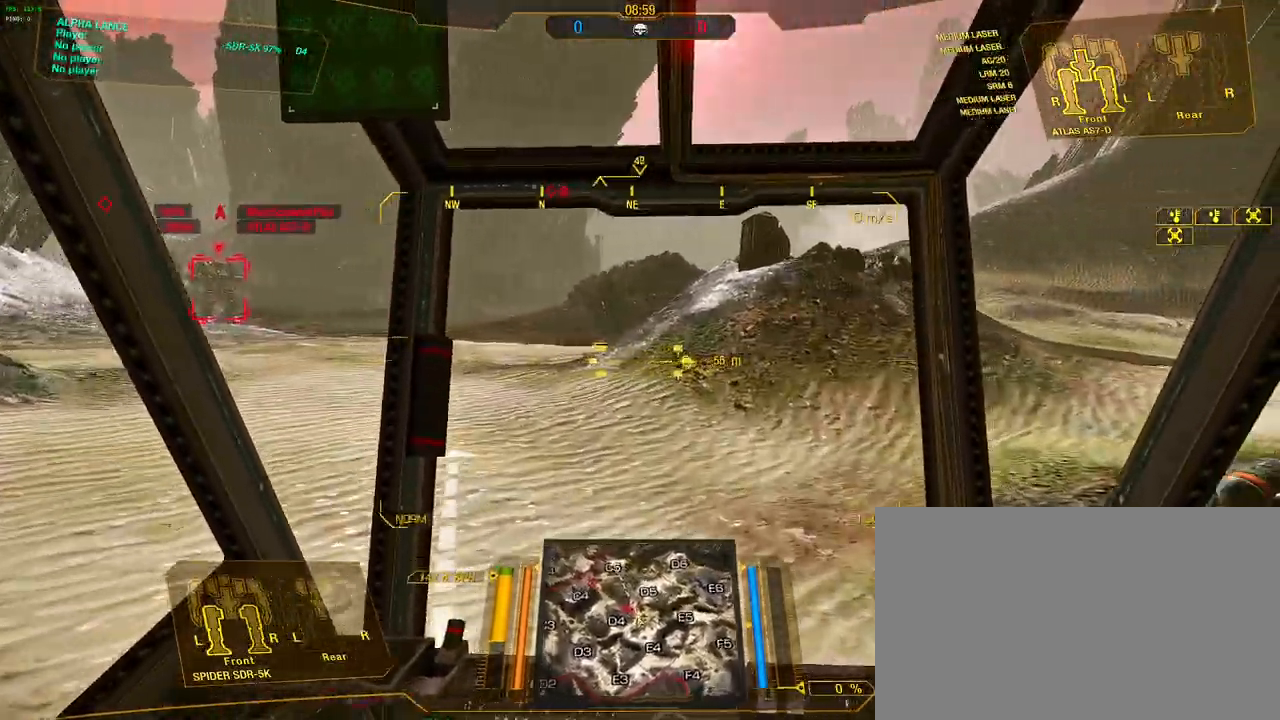
{"keys": ["w"], "mouse": [], "events": [[17, "d", "down"], [100, "d", "up"], [333, "a", "down"], [433, "a", "up"]]}
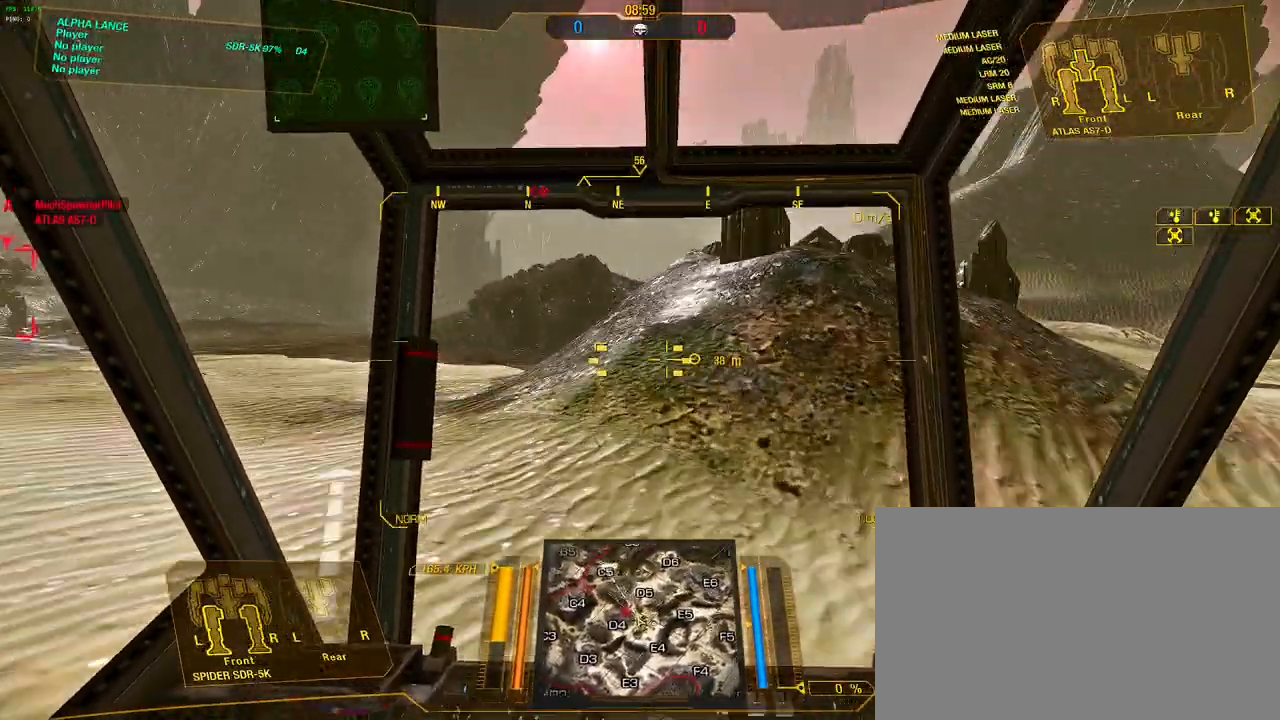
{"keys": ["w"], "mouse": [], "events": []}
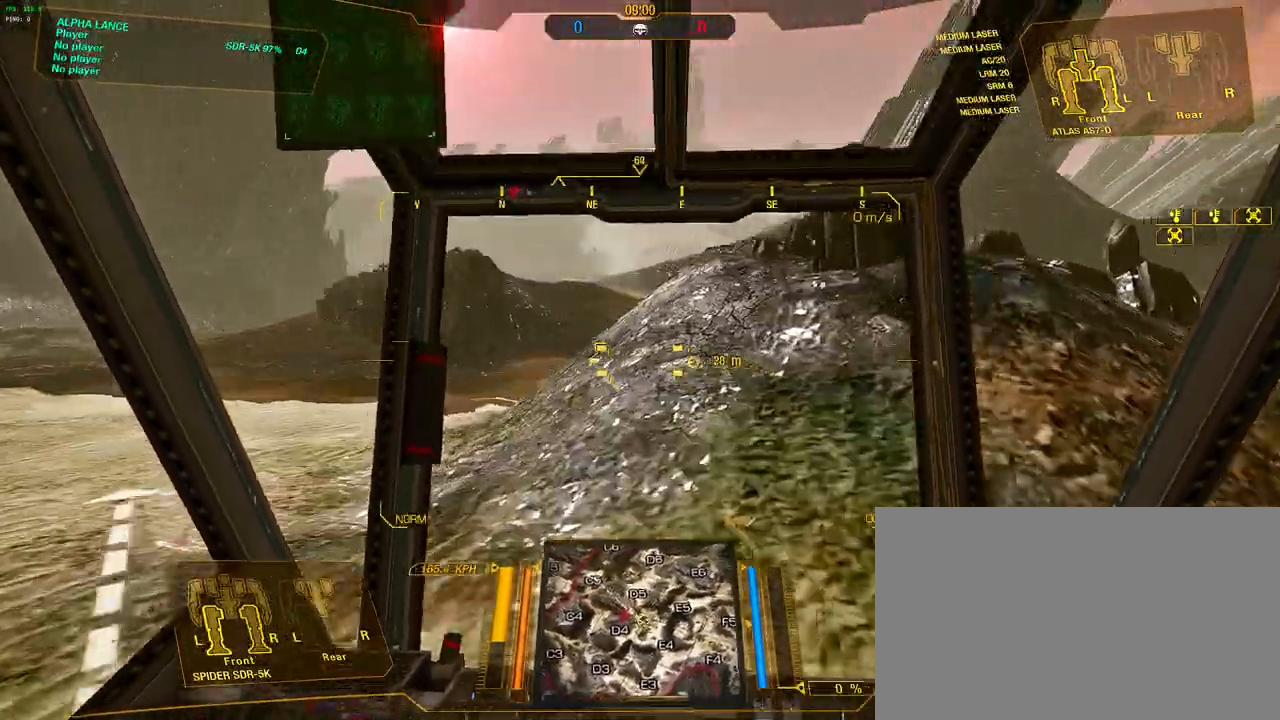
{"keys": ["w"], "mouse": [], "events": [[183, "d", "down"], [283, "d", "up"]]}
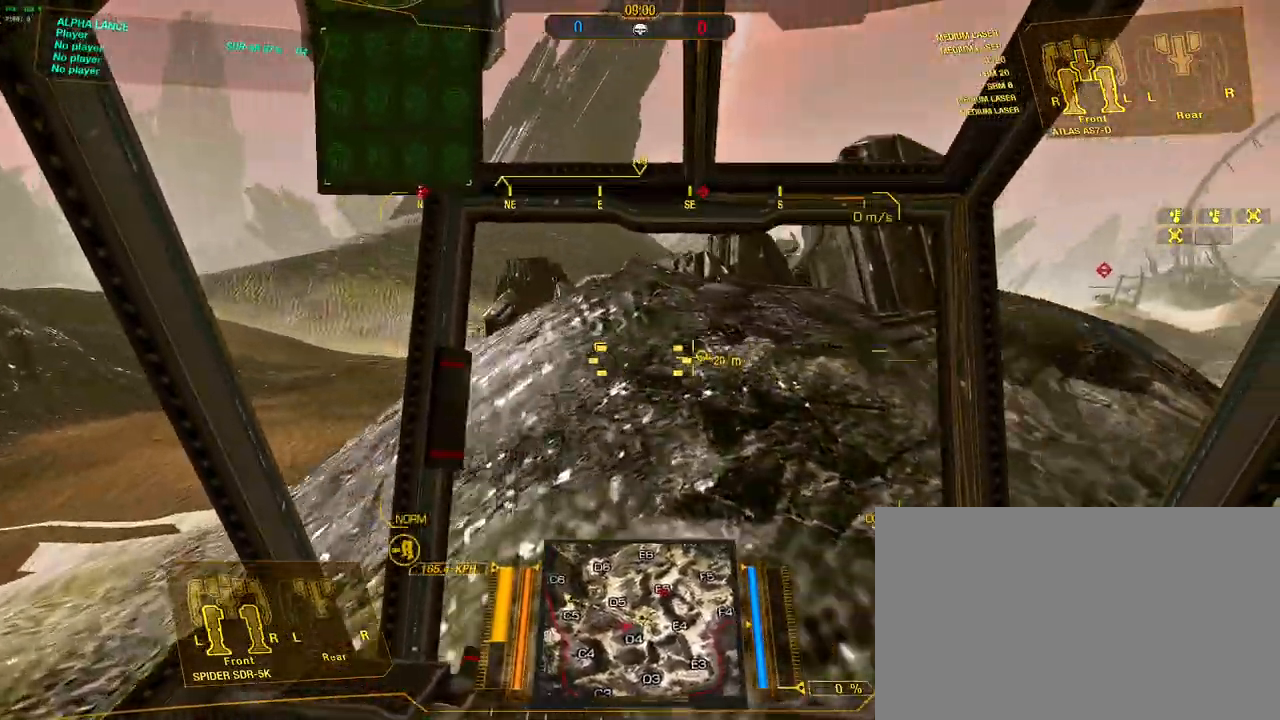
{"keys": ["s"], "mouse": ["wheel"], "events": [[300, "mouse_wheel", "down"], [383, "mouse_wheel", "up"], [383, "w", "up"], [433, "mouse_wheel", "down"], [433, "s", "down"]]}
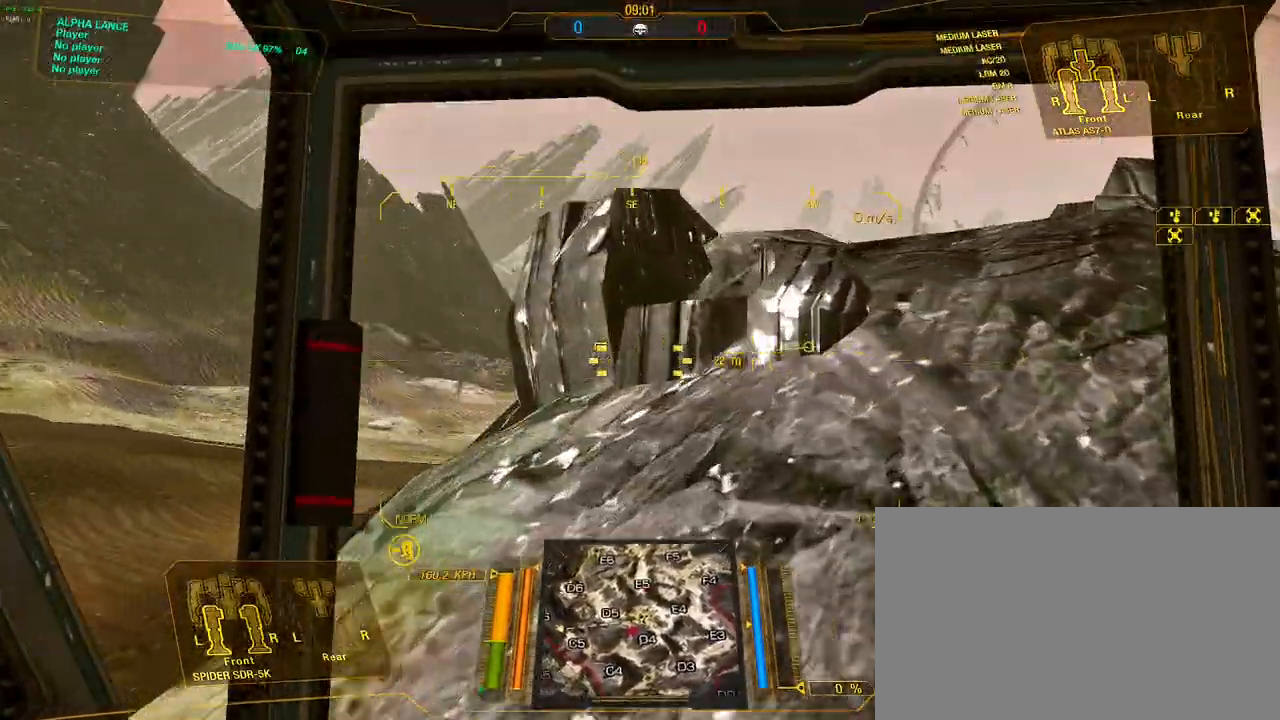
{"keys": ["s", "space"], "mouse": [], "events": [[33, "mouse_wheel", "up"], [450, "space", "down"]]}
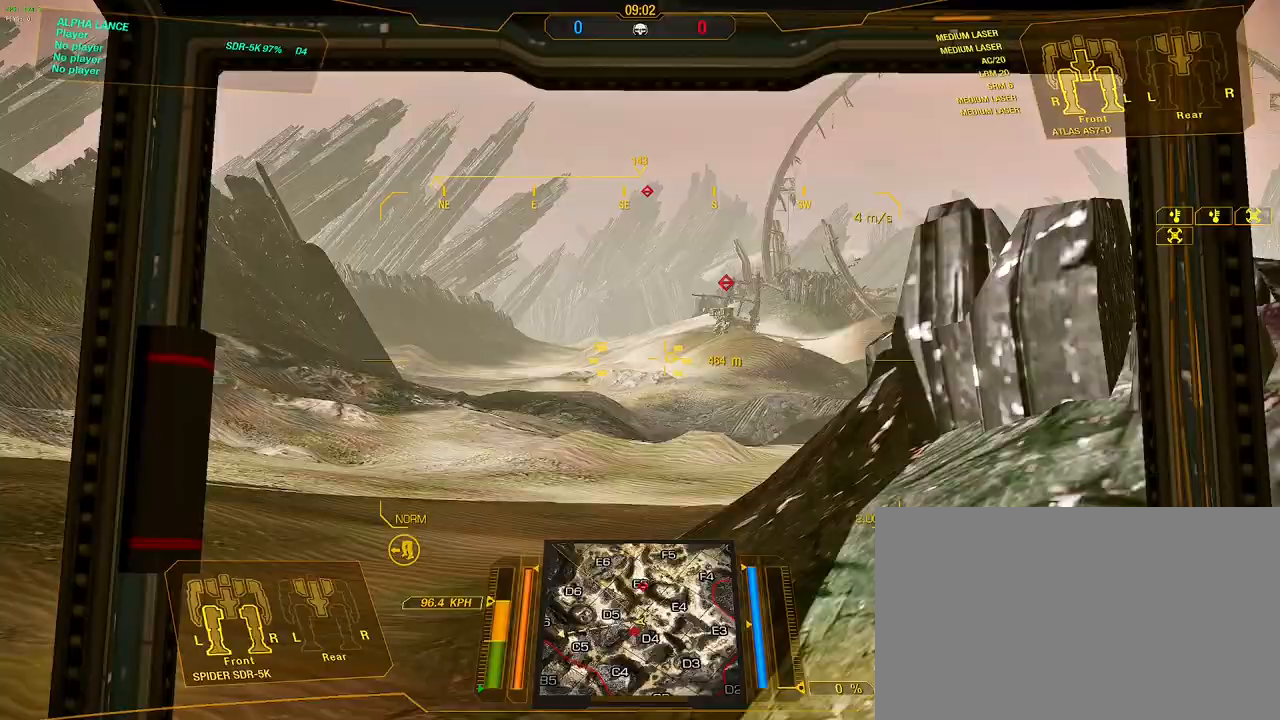
{"keys": ["s", "space"], "mouse": [], "events": [[100, "space", "up"], [133, "space", "down"], [283, "space", "up"], [417, "space", "down"]]}
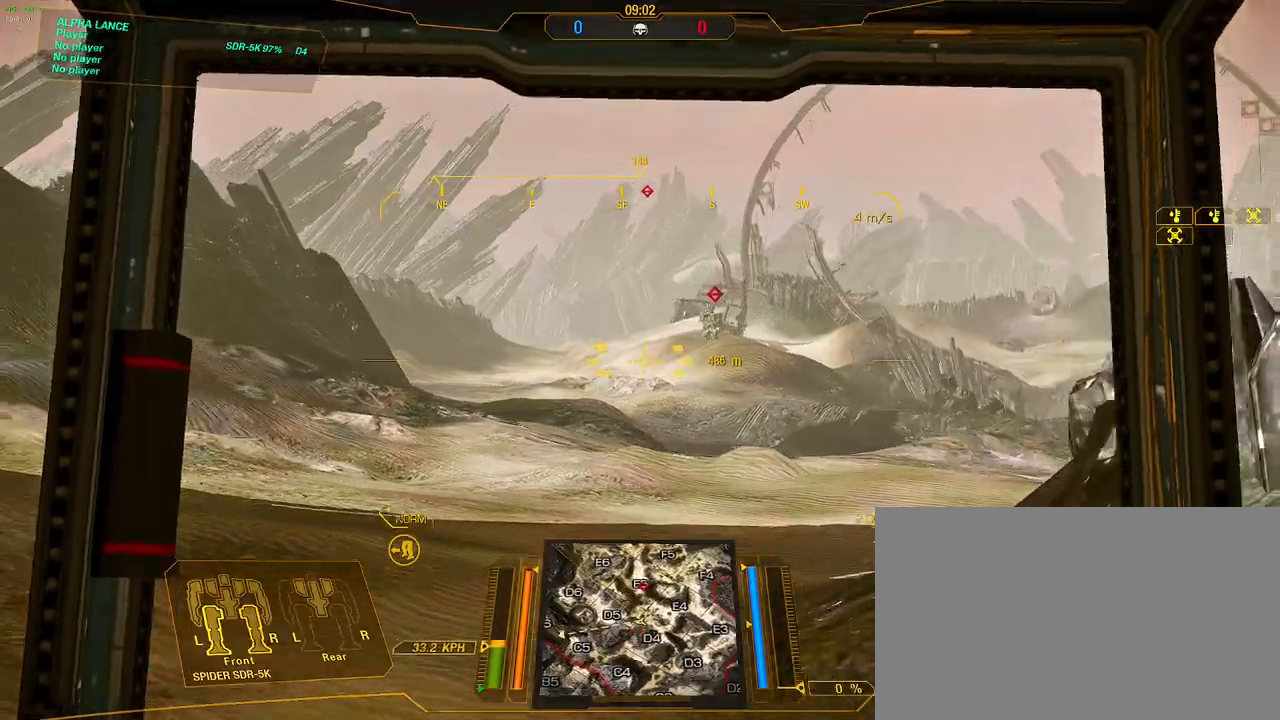
{"keys": ["s"], "mouse": [], "events": [[50, "space", "up"], [150, "space", "down"], [300, "space", "up"]]}
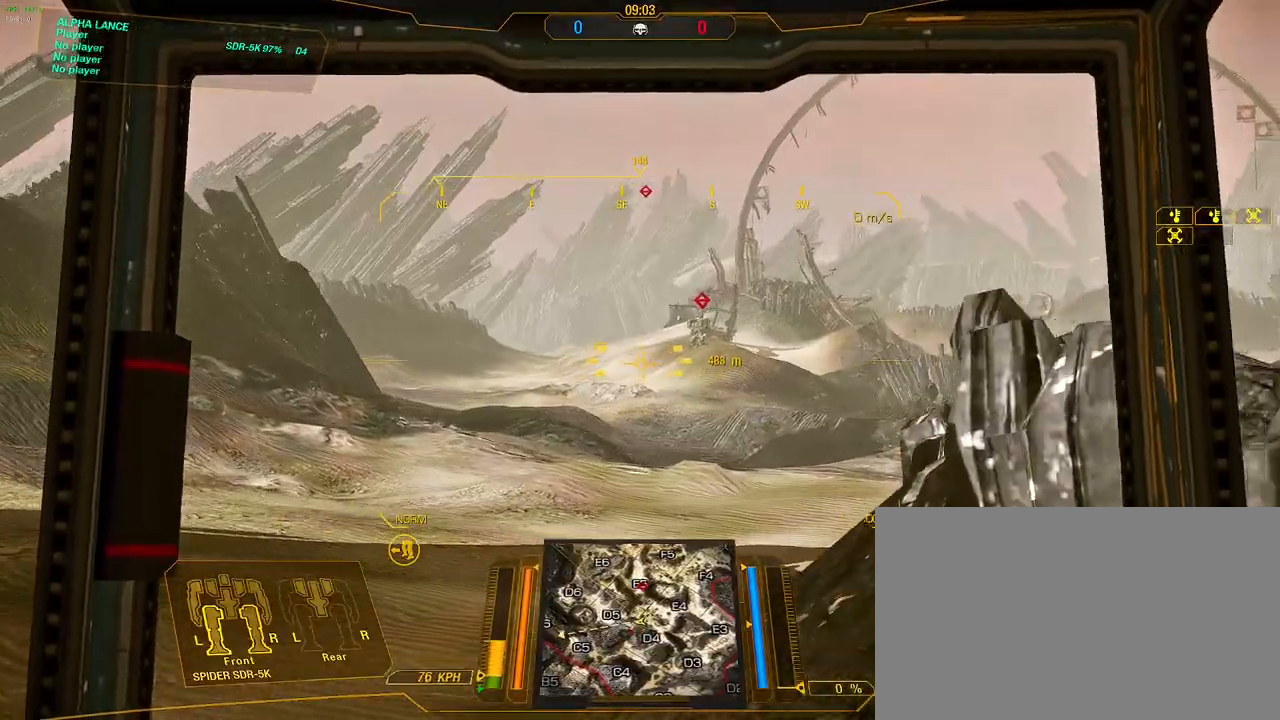
{"keys": ["s"], "mouse": [], "events": [[267, "space", "down"], [400, "space", "up"]]}
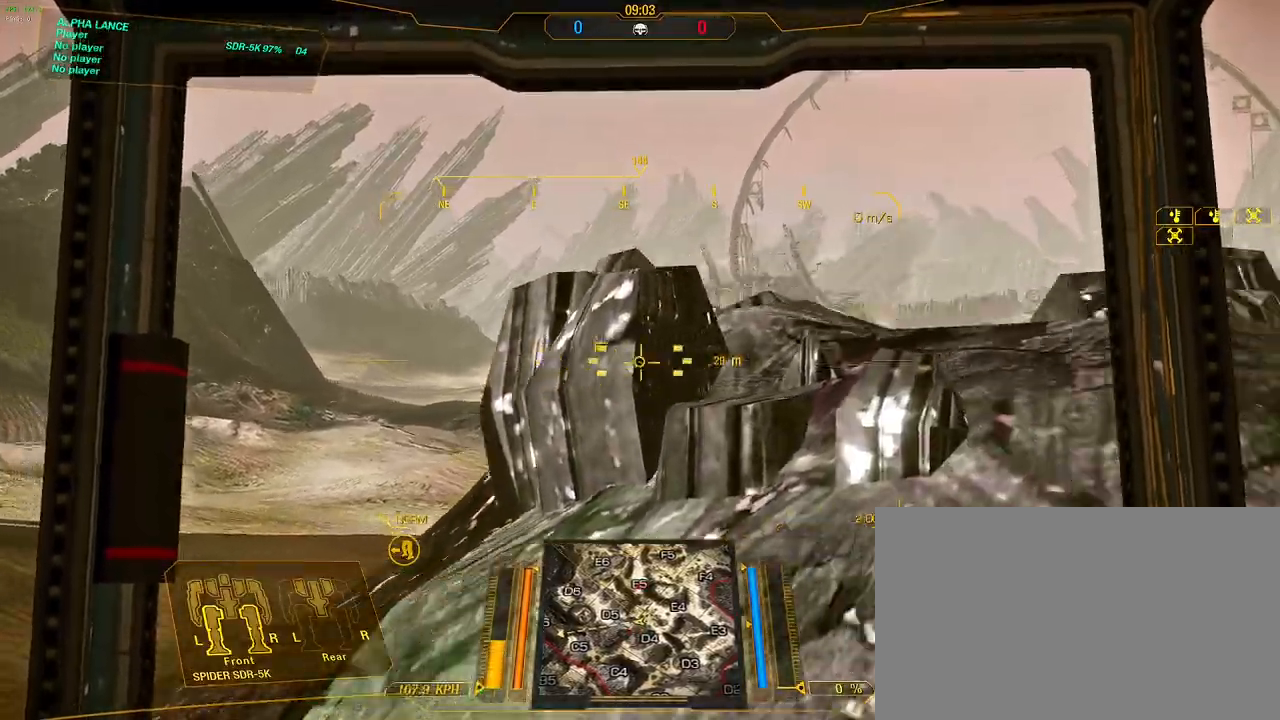
{"keys": ["s"], "mouse": ["wheel"], "events": [[233, "space", "down"], [367, "space", "up"], [467, "mouse_wheel", "down"]]}
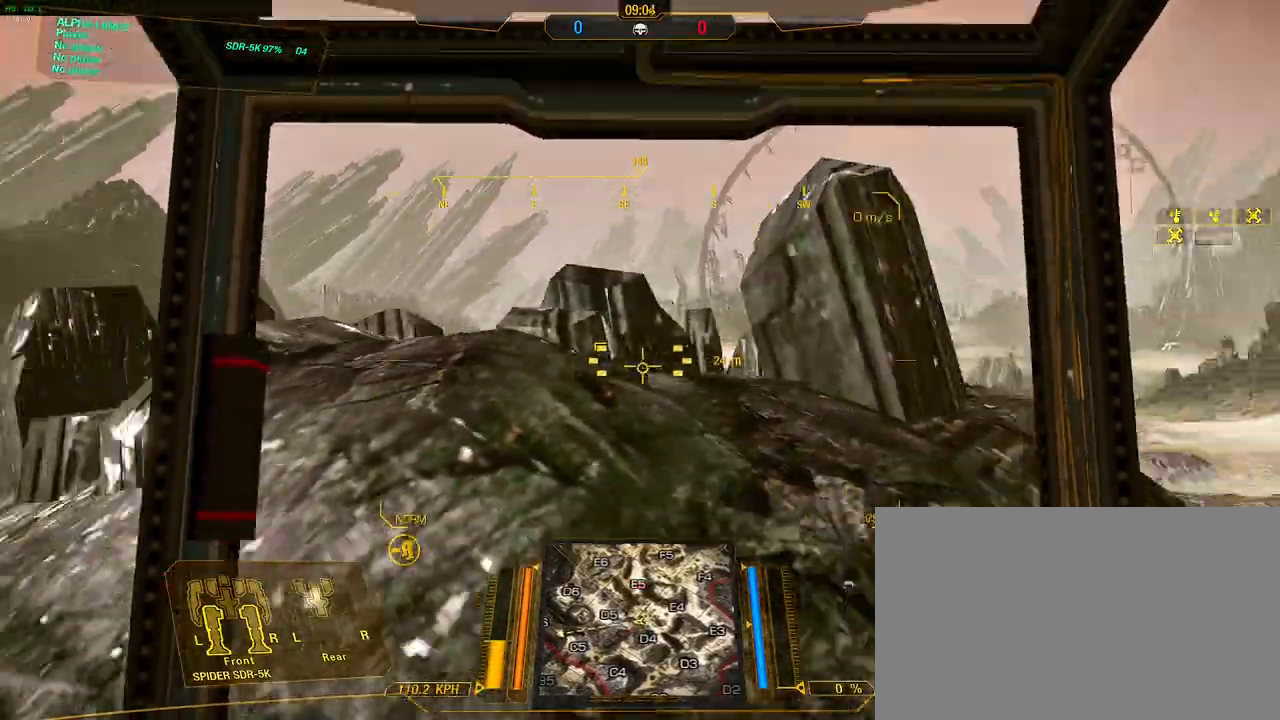
{"keys": ["s"], "mouse": [], "events": [[67, "mouse_wheel", "up"]]}
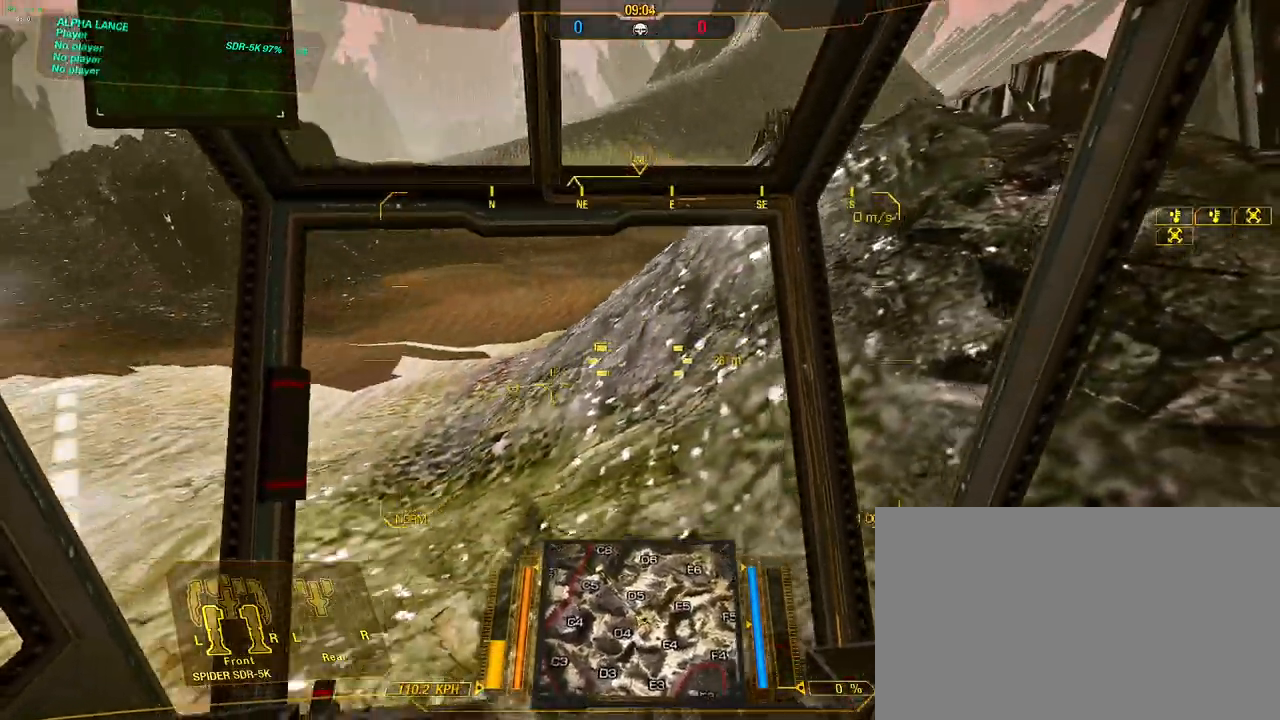
{"keys": ["s"], "mouse": [], "events": [[367, "d", "down"], [500, "d", "up"]]}
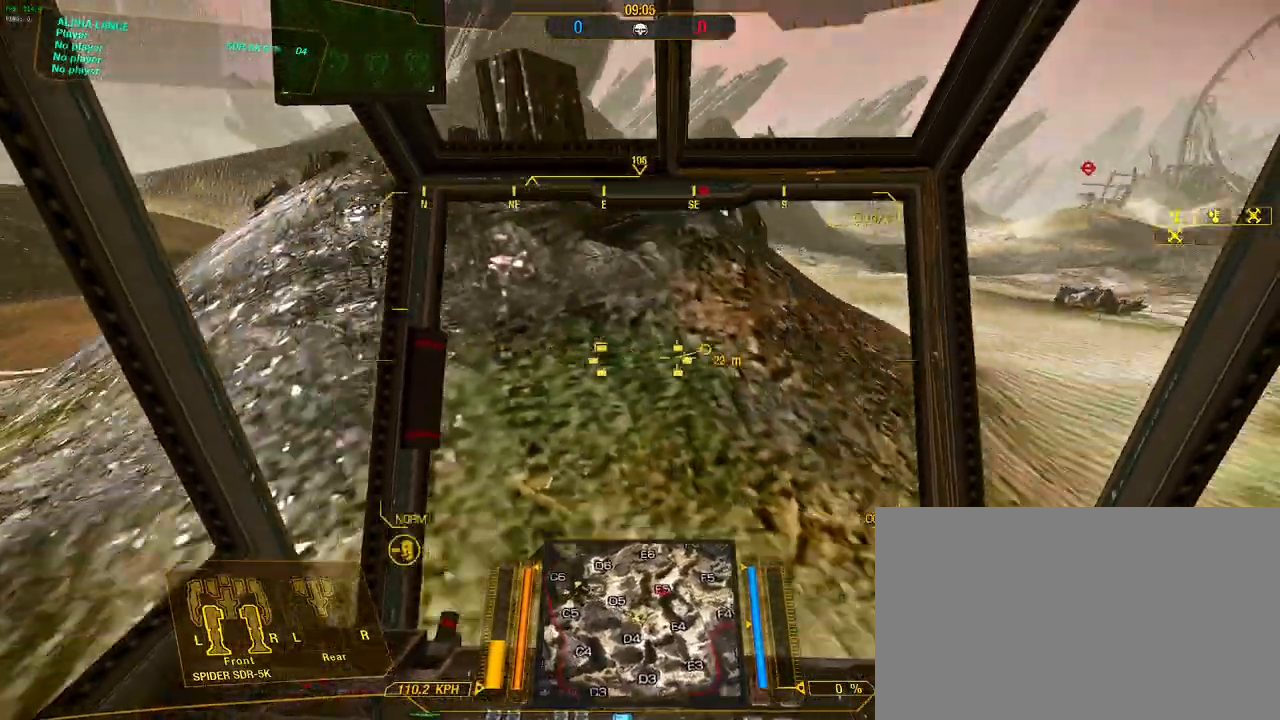
{"keys": ["s"], "mouse": [], "events": []}
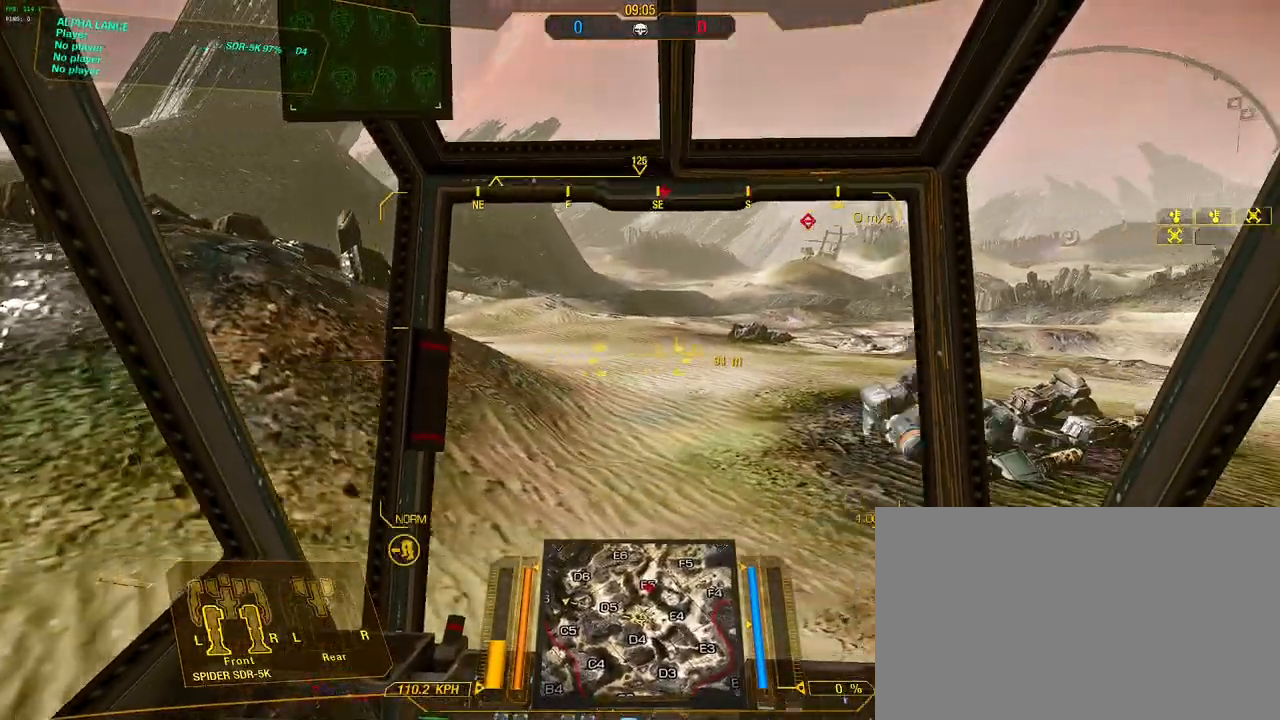
{"keys": [], "mouse": [], "events": [[150, "space", "down"], [250, "a", "down"], [300, "space", "up"], [383, "a", "up"], [433, "s", "up"]]}
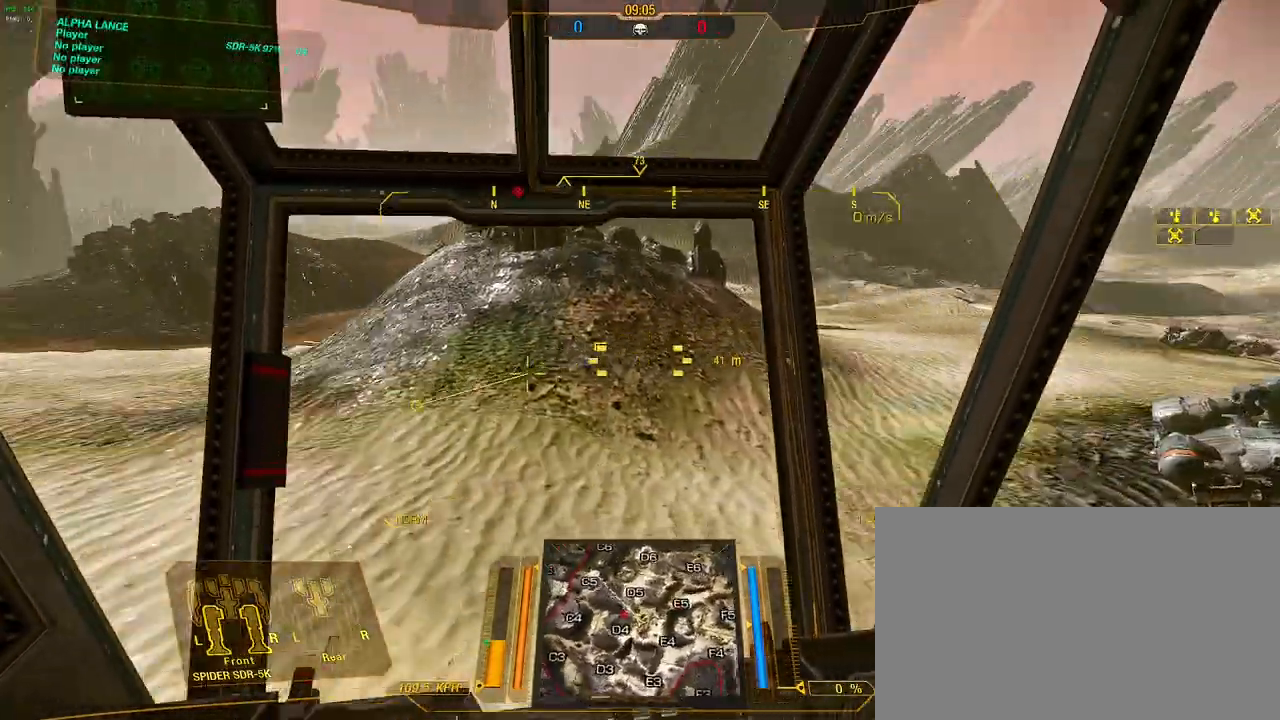
{"keys": ["w"], "mouse": [], "events": [[33, "w", "down"]]}
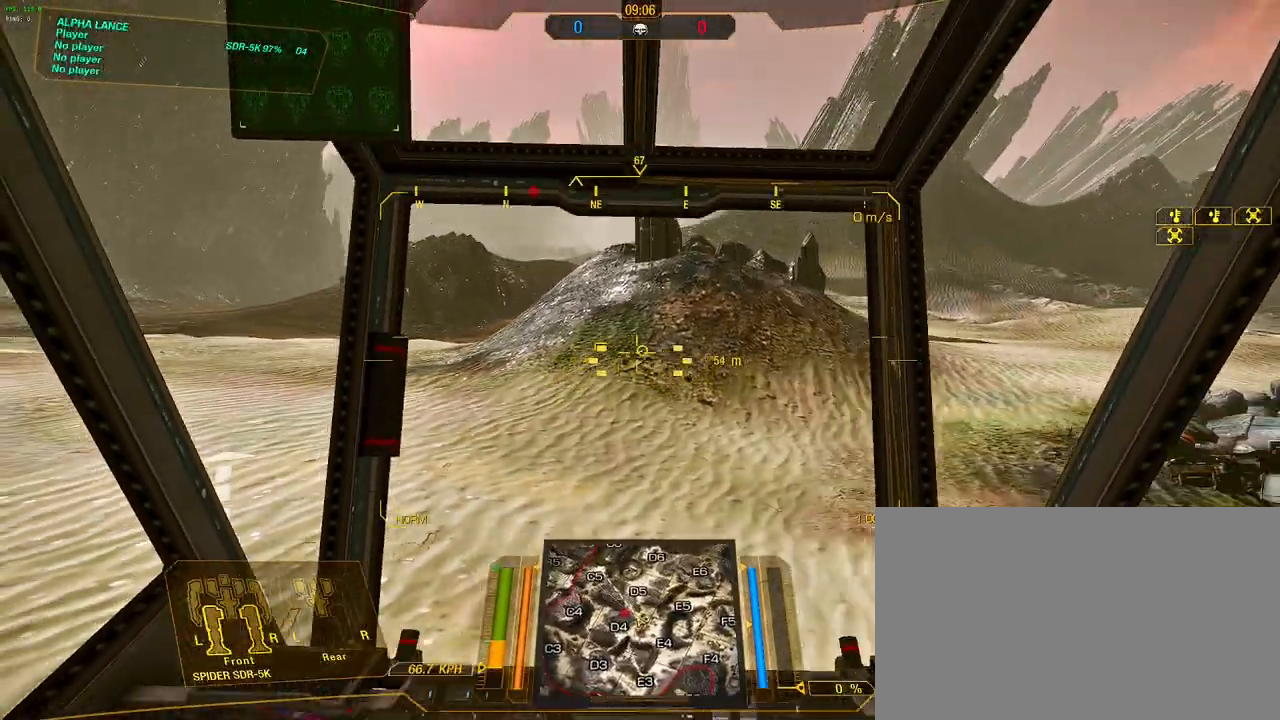
{"keys": ["w"], "mouse": [], "events": [[50, "a", "down"], [133, "a", "up"]]}
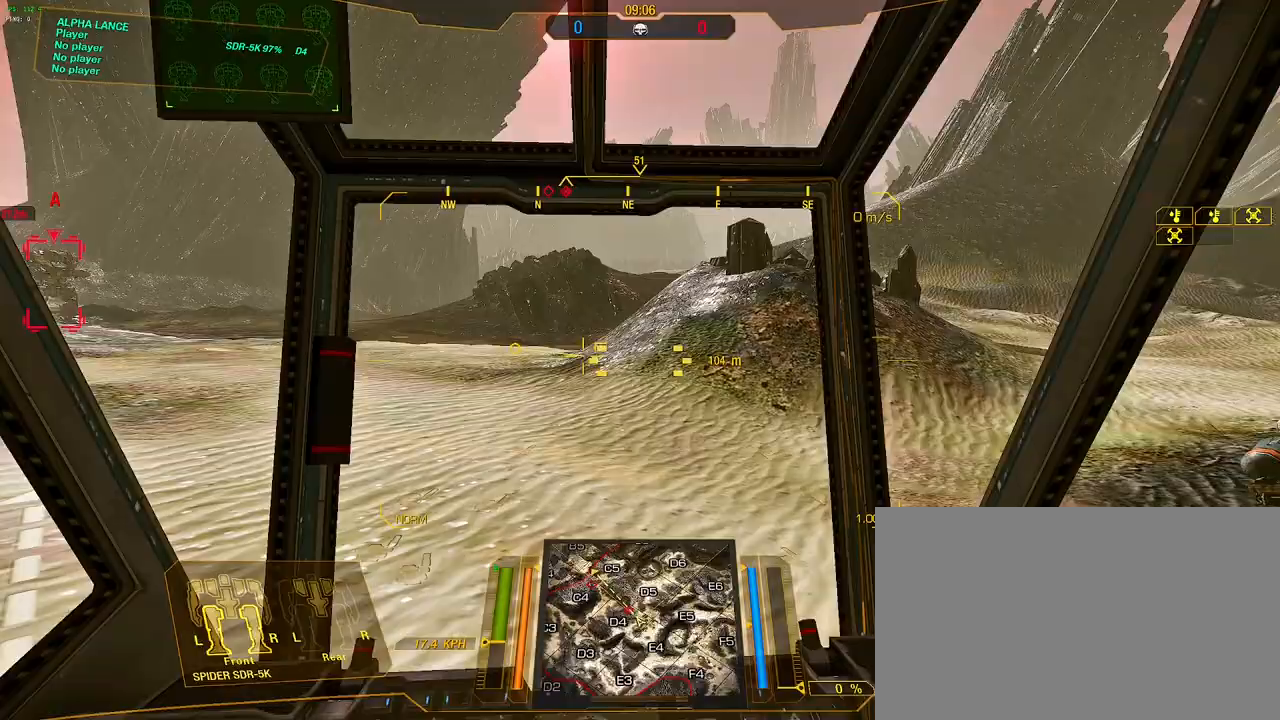
{"keys": ["w"], "mouse": [], "events": []}
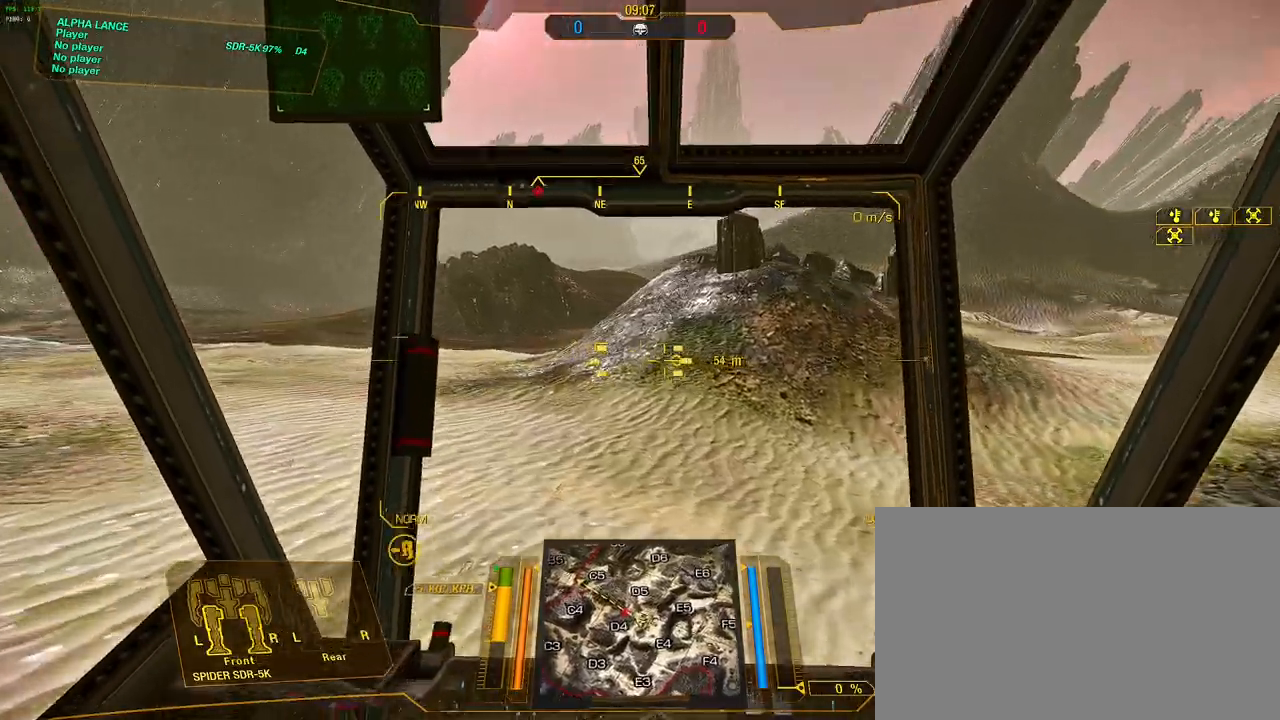
{"keys": ["w"], "mouse": [], "events": [[83, "d", "down"], [317, "d", "up"]]}
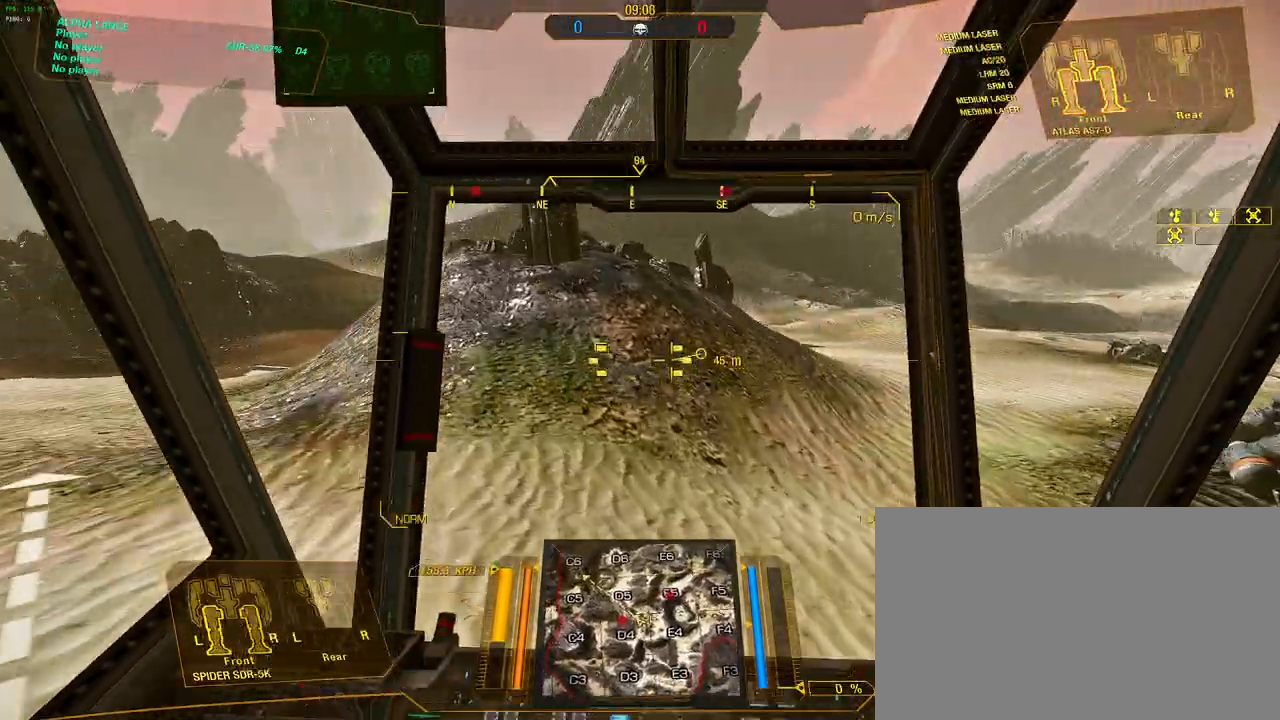
{"keys": ["w"], "mouse": ["wheel"], "events": [[467, "mouse_wheel", "down"]]}
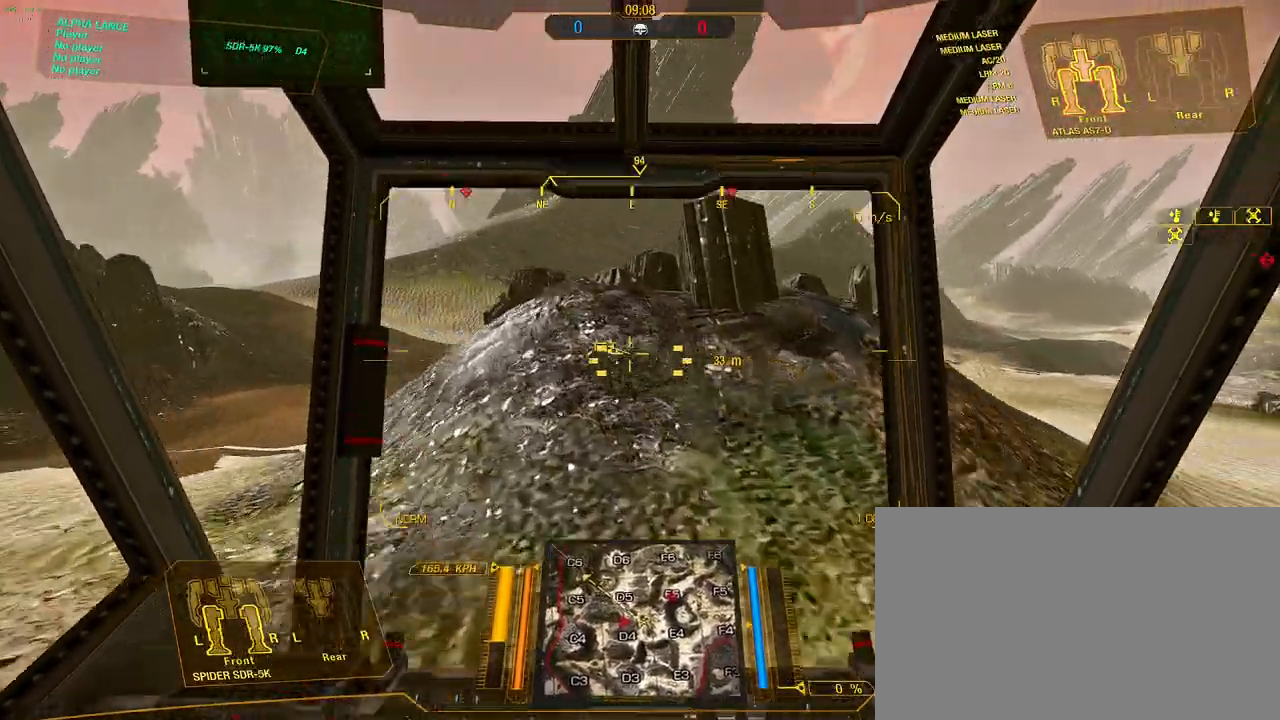
{"keys": ["d", "w"], "mouse": [], "events": [[67, "mouse_wheel", "up"], [117, "mouse_wheel", "down"], [200, "mouse_wheel", "up"], [483, "d", "down"]]}
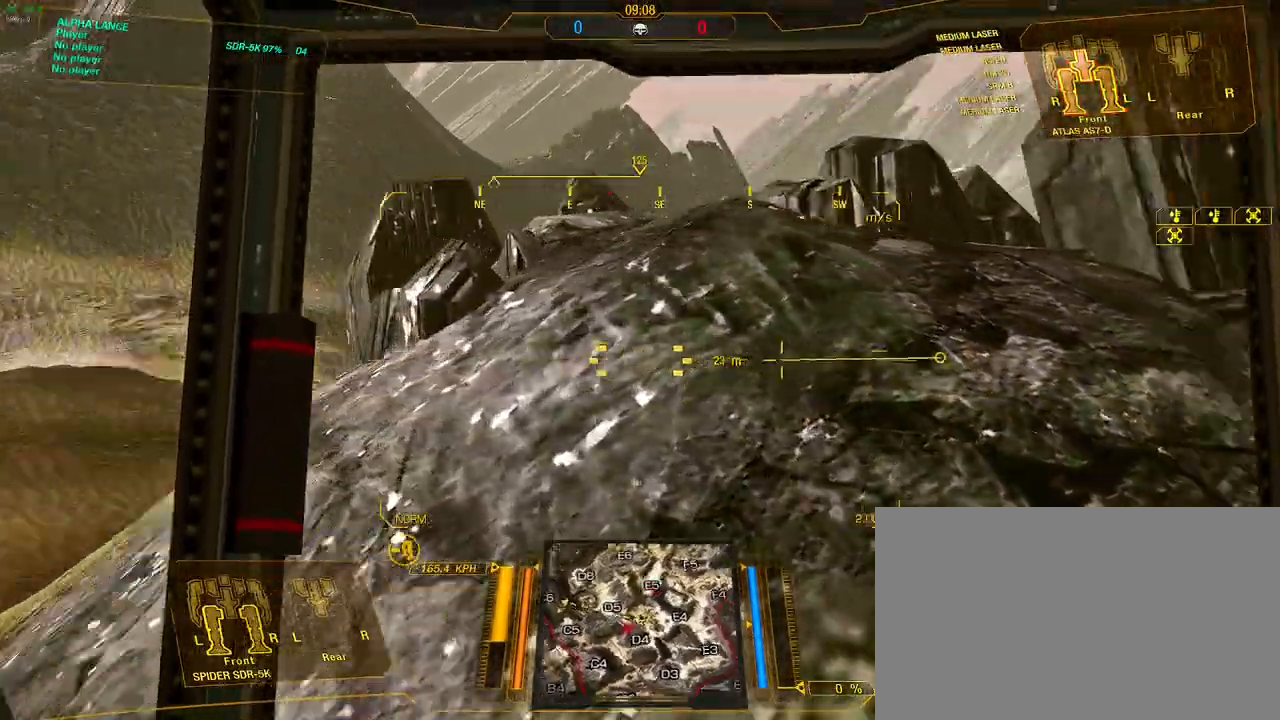
{"keys": [], "mouse": [], "events": [[133, "d", "up"], [450, "w", "up"]]}
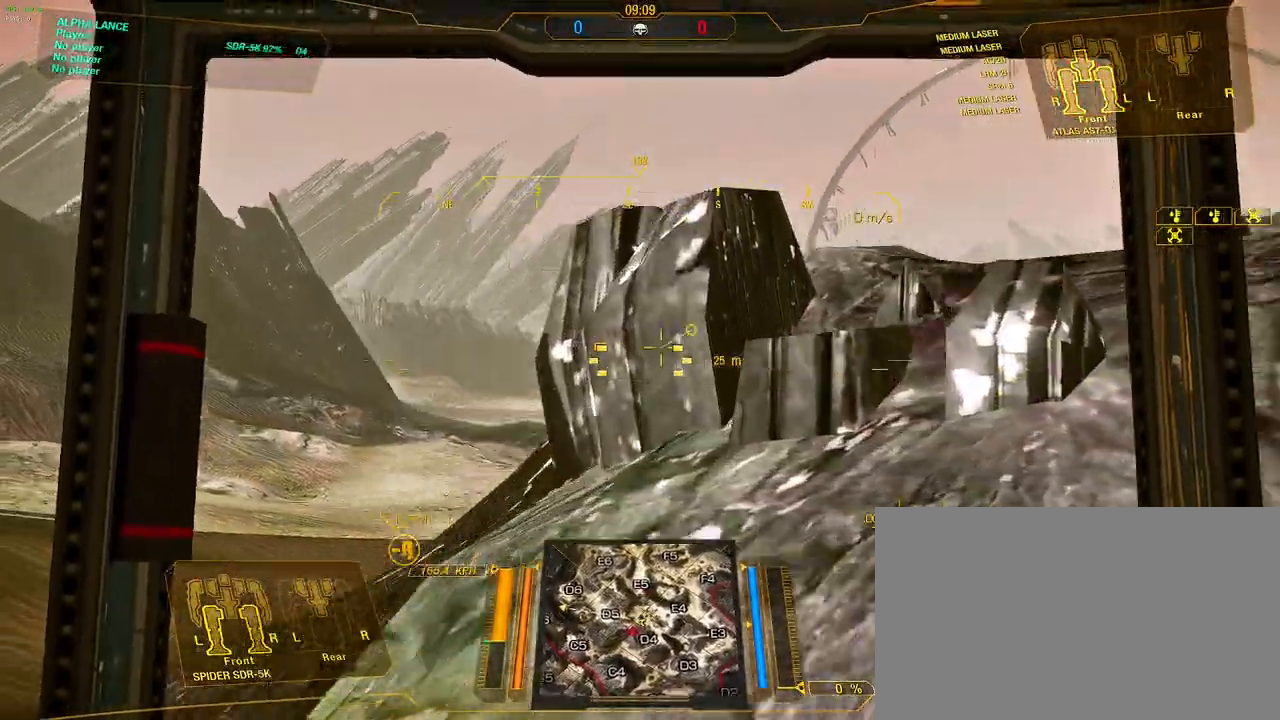
{"keys": ["s"], "mouse": [], "events": [[50, "s", "down"], [133, "space", "down"], [283, "space", "up"], [317, "space", "down"], [467, "space", "up"]]}
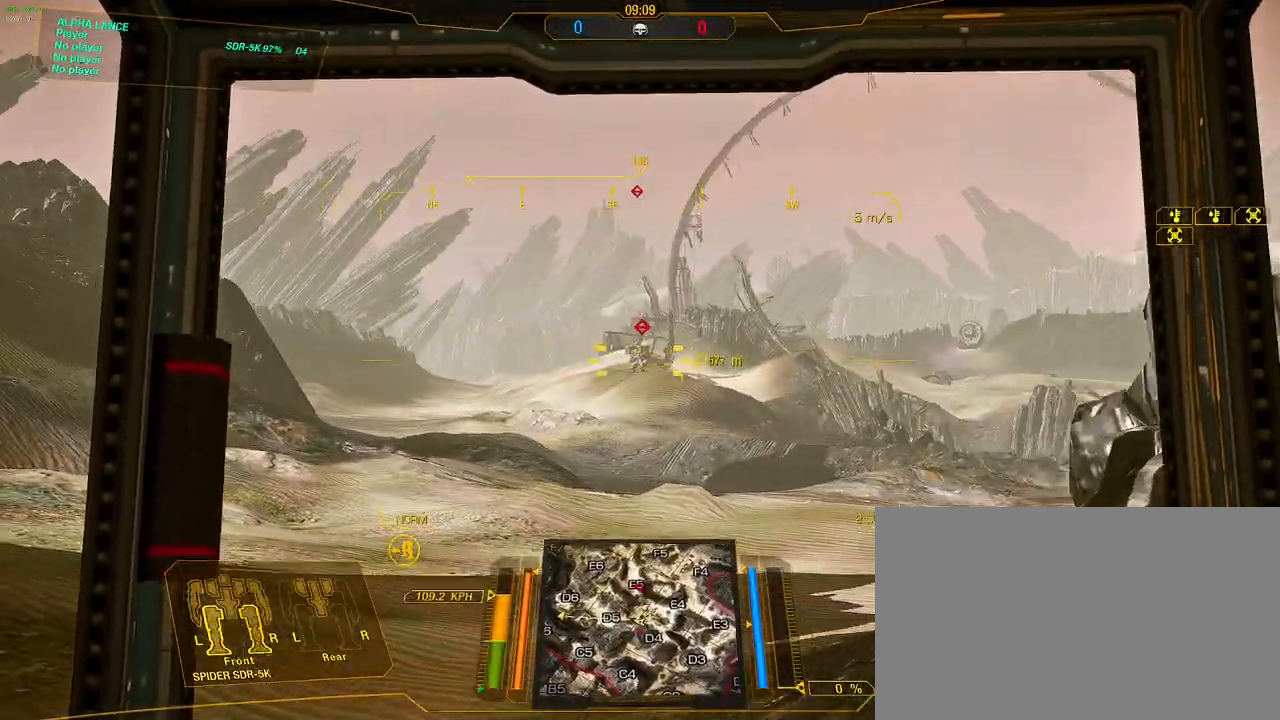
{"keys": ["s"], "mouse": [], "events": []}
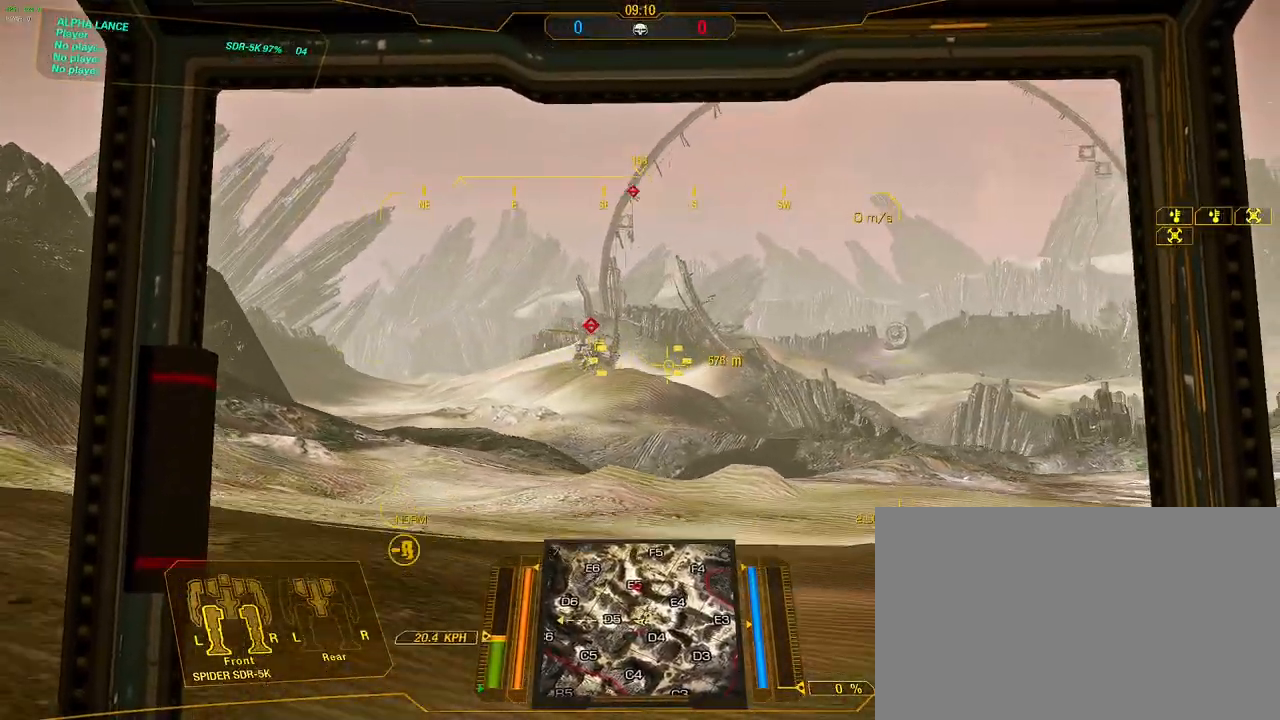
{"keys": ["d", "s", "space"], "mouse": [], "events": [[400, "space", "down"], [450, "d", "down"], [450, "mouse_wheel", "down"], [500, "mouse_wheel", "up"]]}
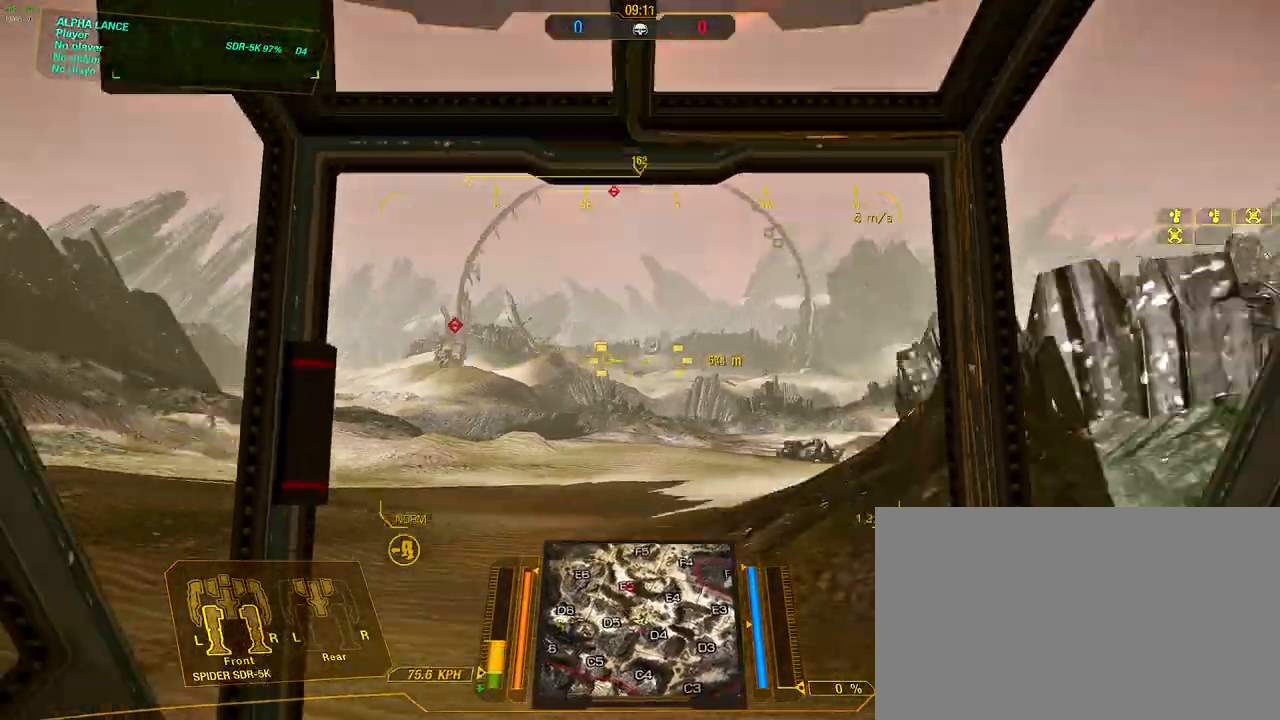
{"keys": ["s"], "mouse": ["wheel"], "events": [[50, "d", "up"], [50, "space", "up"], [133, "mouse_wheel", "down"], [233, "a", "down"], [233, "mouse_wheel", "up"], [367, "a", "up"], [467, "mouse_wheel", "down"]]}
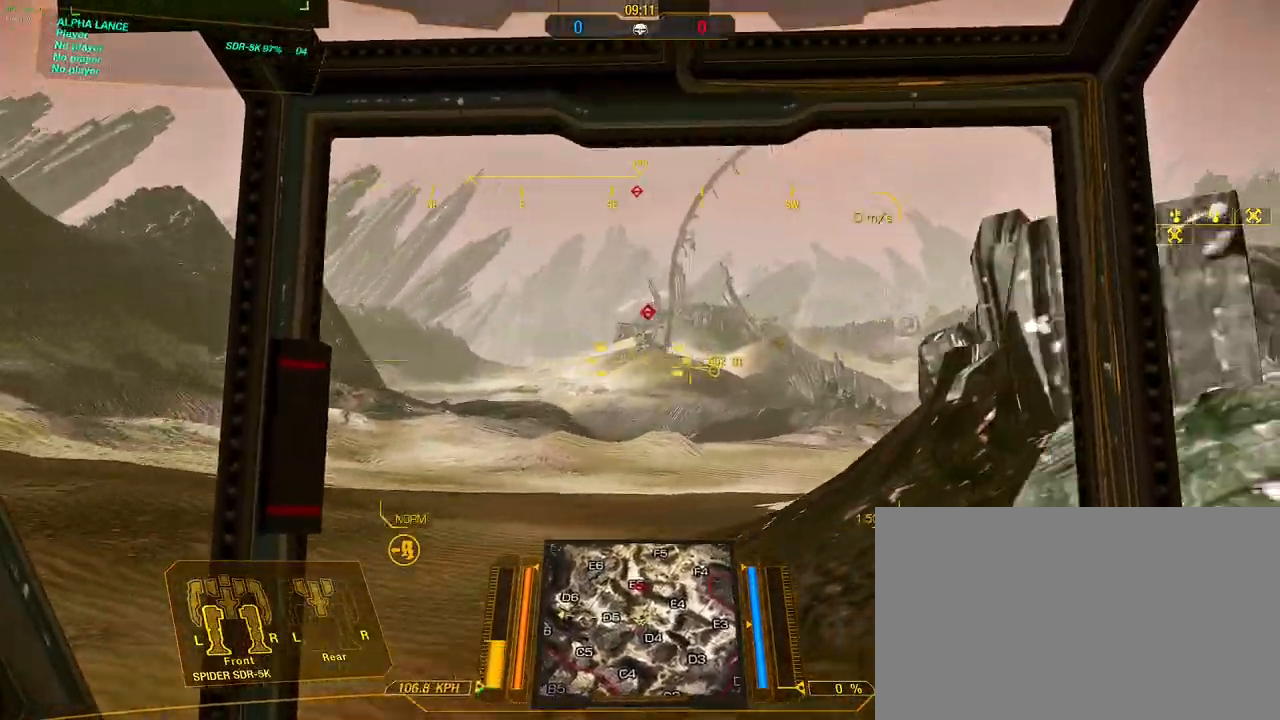
{"keys": ["s"], "mouse": [], "events": [[67, "mouse_wheel", "up"], [100, "mouse_wheel", "down"], [250, "mouse_wheel", "up"], [250, "space", "down"], [383, "mouse_wheel", "down"], [433, "space", "up"], [483, "mouse_wheel", "up"]]}
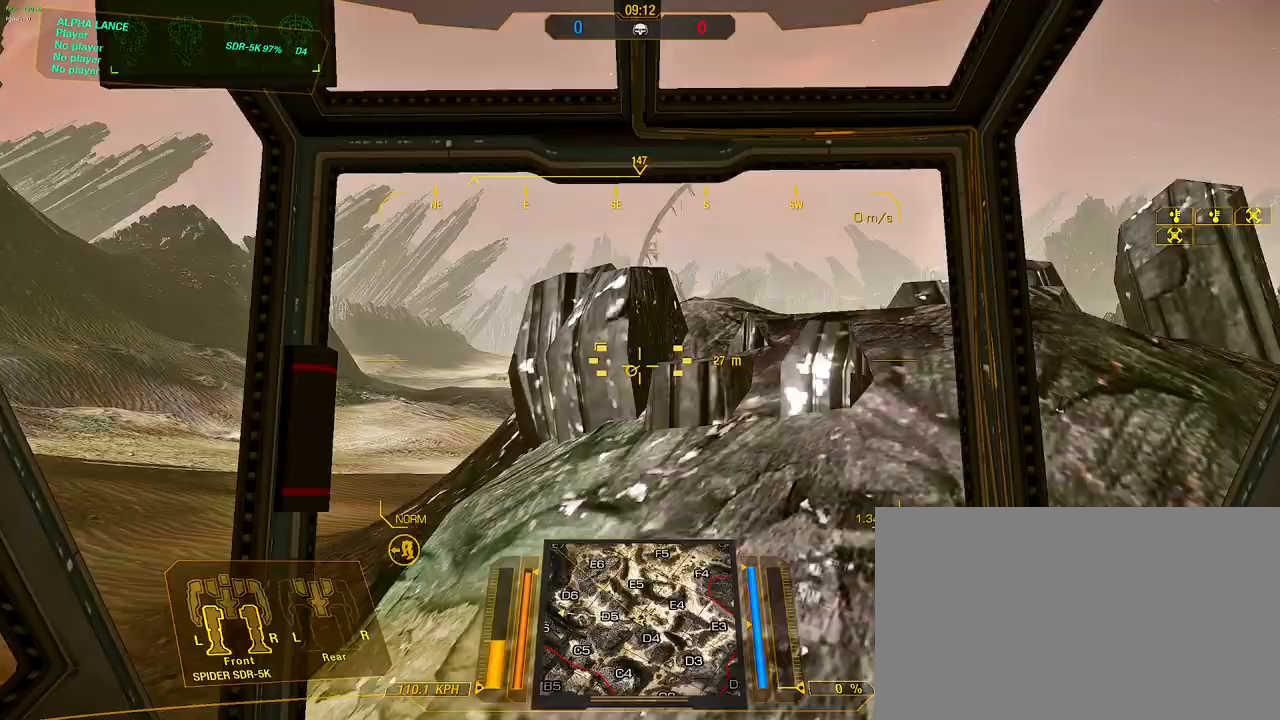
{"keys": ["s"], "mouse": [], "events": [[167, "d", "down"], [217, "mouse_wheel", "down"], [300, "d", "up"], [300, "mouse_wheel", "up"], [350, "mouse_wheel", "down"], [450, "mouse_wheel", "up"]]}
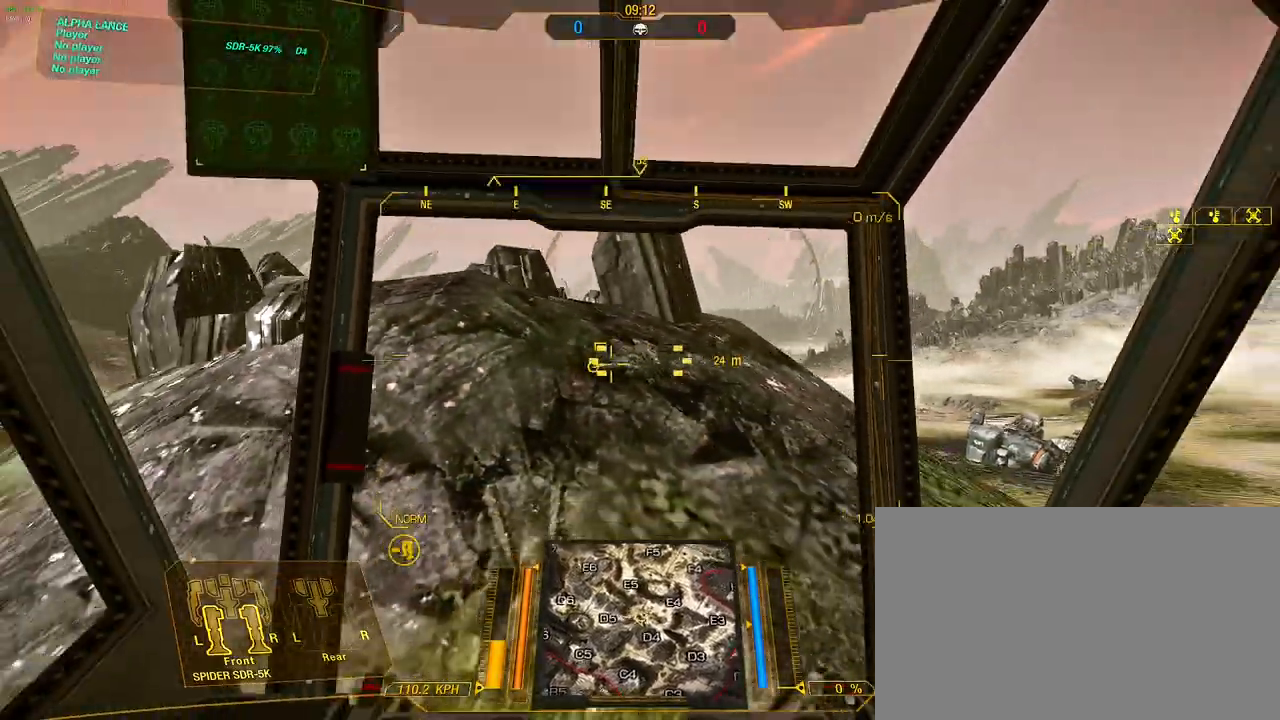
{"keys": [], "mouse": [], "events": [[183, "a", "down"], [233, "space", "down"], [367, "a", "up"], [367, "space", "up"], [467, "s", "up"]]}
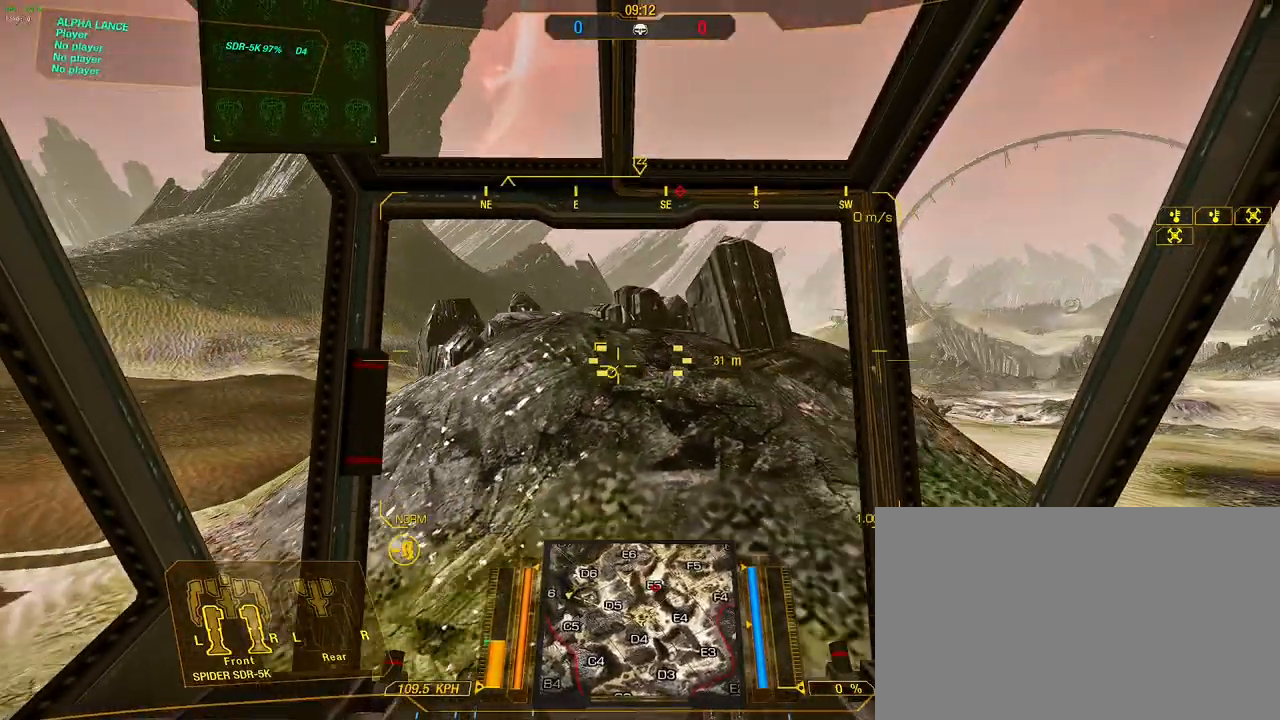
{"keys": ["w"], "mouse": [], "events": [[200, "w", "down"]]}